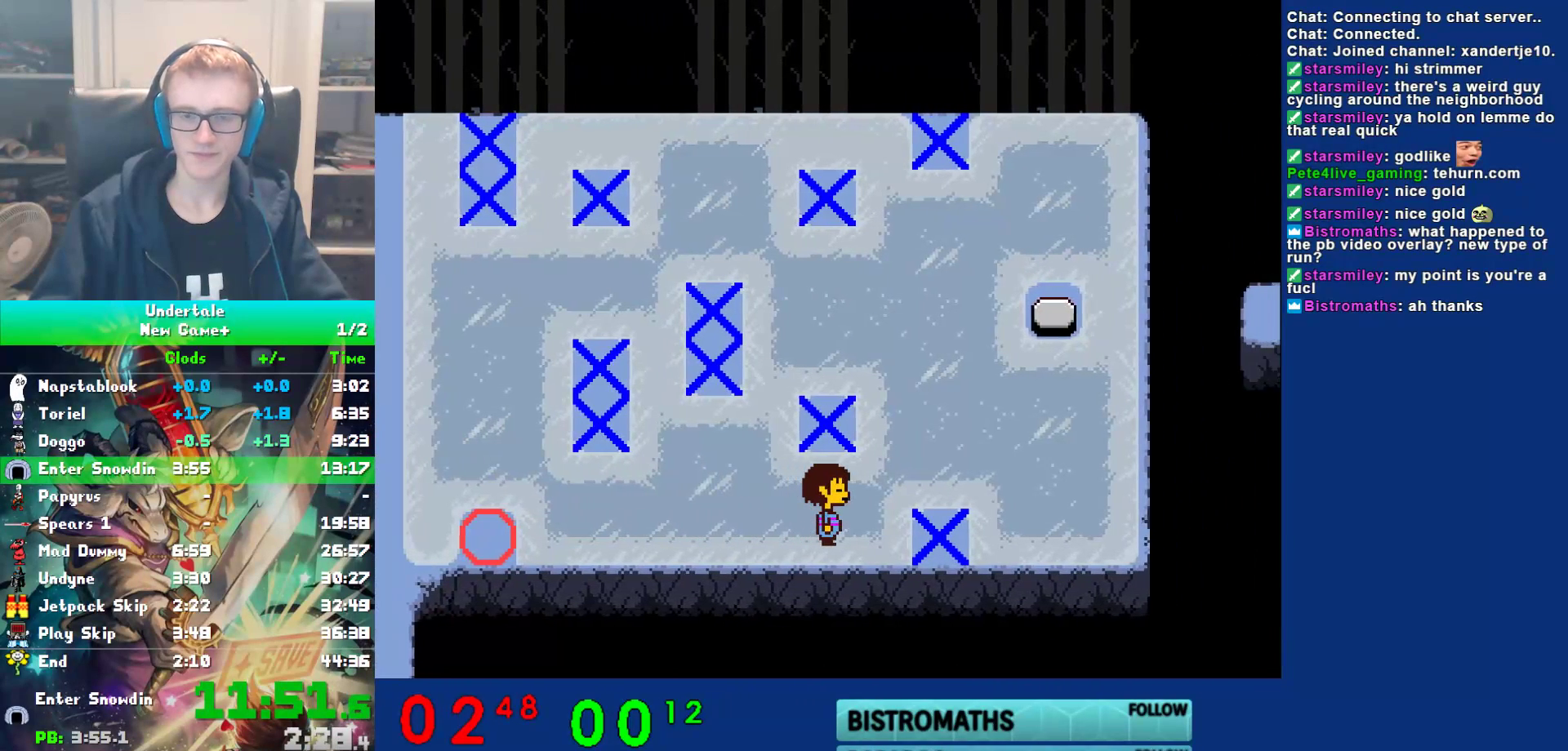
Gameplay with keyboard; each line is a JSON object with the keys held at the frame after it. "events" lists presses ("down") and releases ("up") of "c", "ctrl", "down", "left", "return", "right", "shift", "up", "x" and "z" between this image and that frame as [ms after this image, input, new state], when the widget could be followed in between. No other keys are recorded. Mouse input is not recorded.
{"keys": ["left", "up"], "events": []}
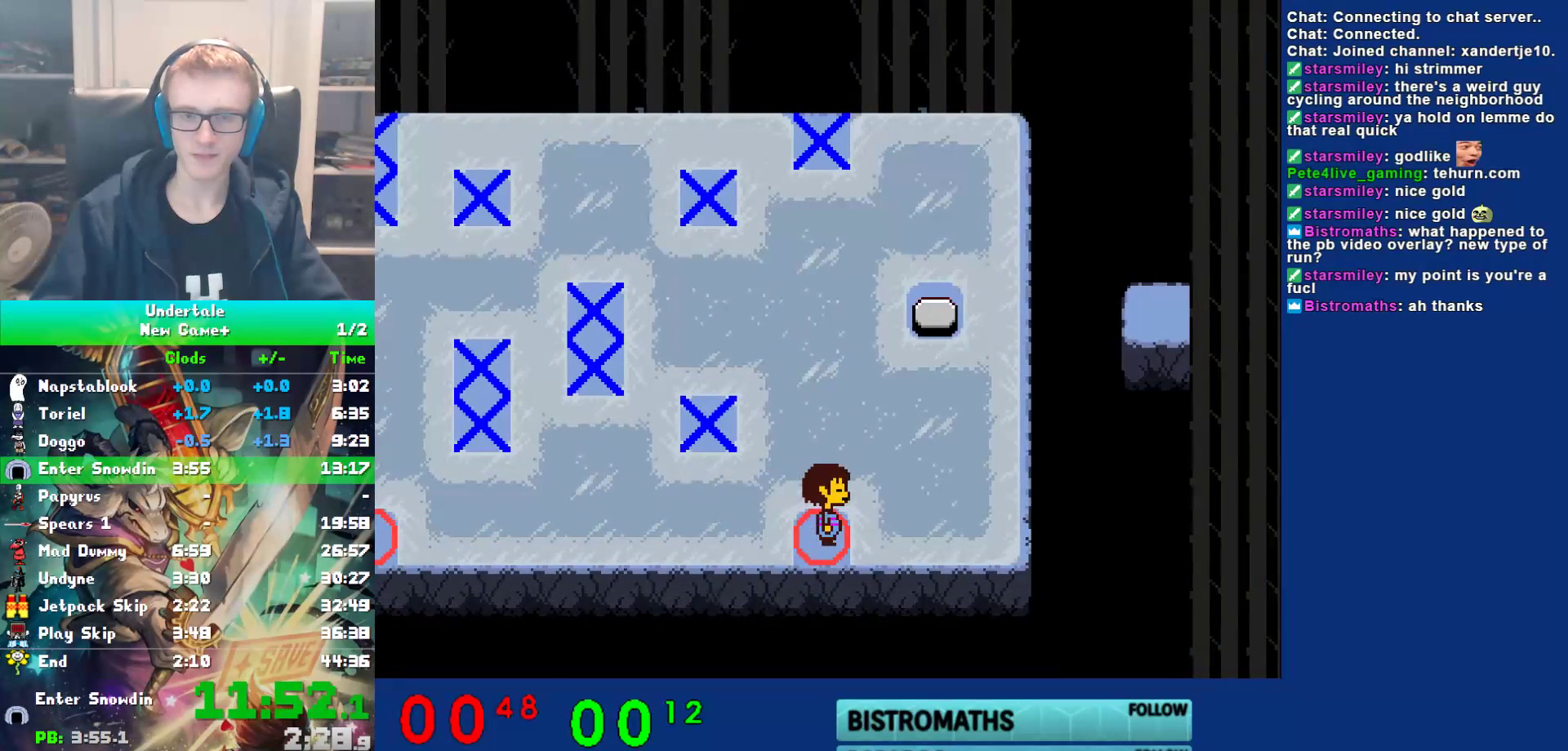
{"keys": ["up"], "events": [[400, "left", "up"]]}
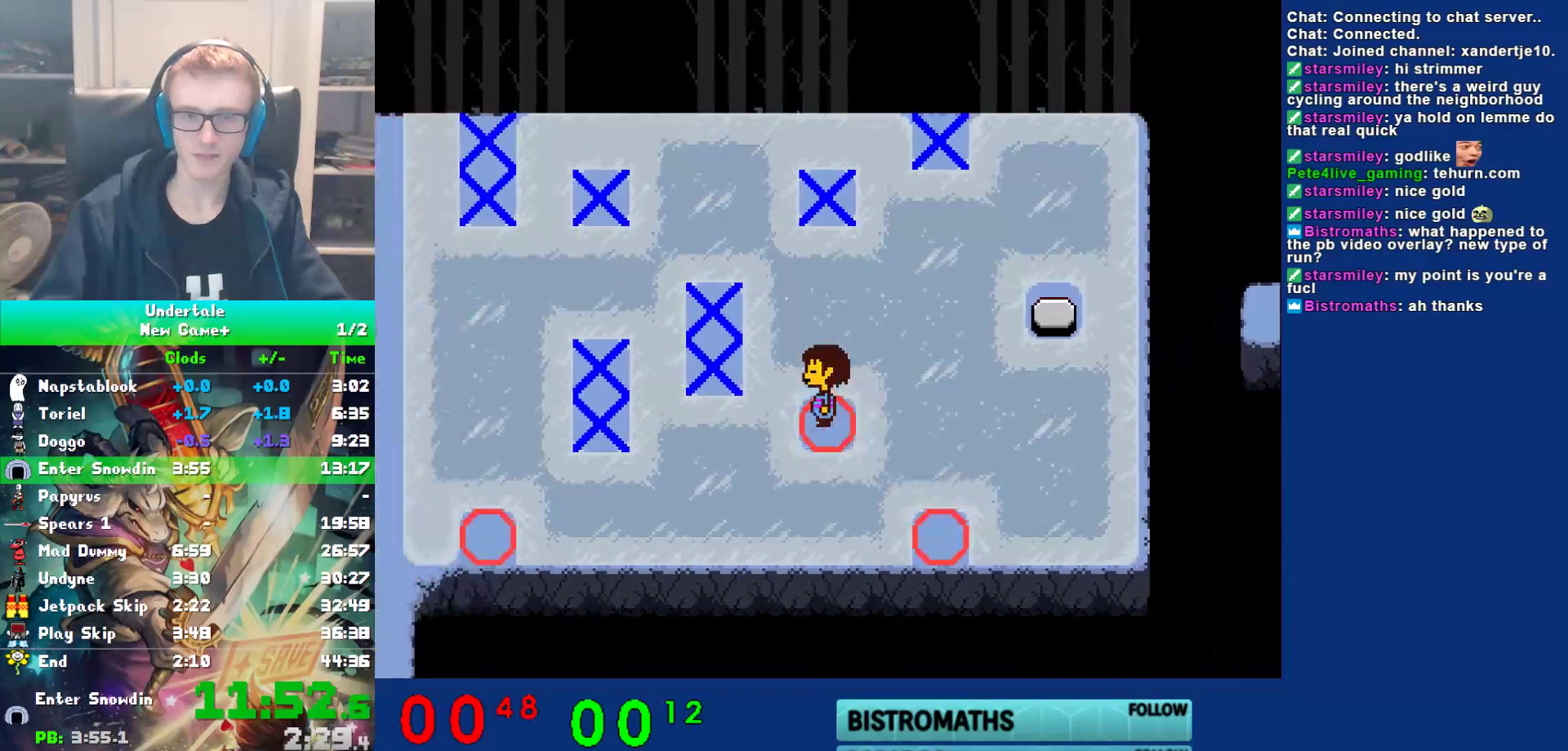
{"keys": ["down", "left"], "events": [[233, "up", "up"], [333, "down", "down"], [333, "left", "down"]]}
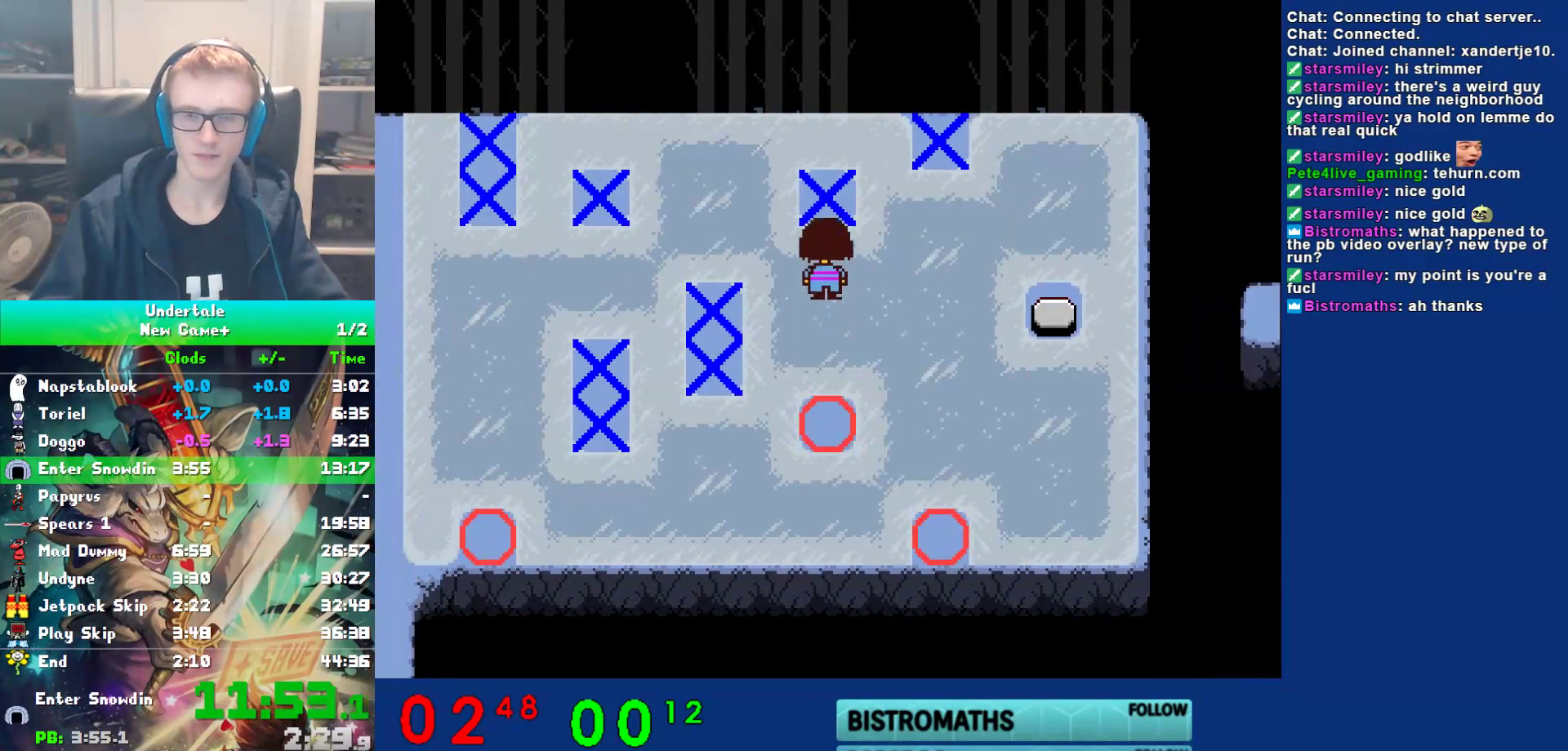
{"keys": ["down", "left"], "events": []}
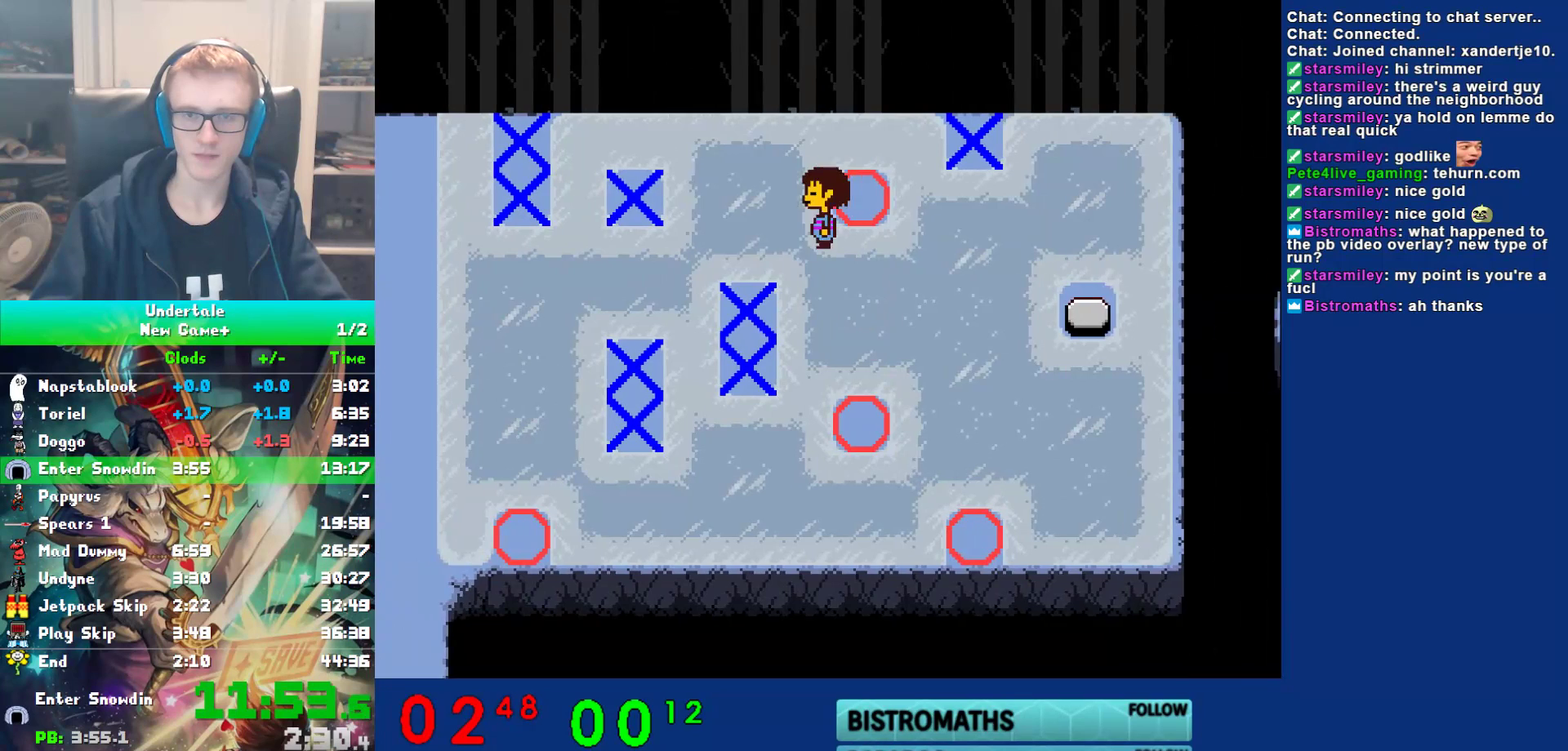
{"keys": ["down", "left"], "events": []}
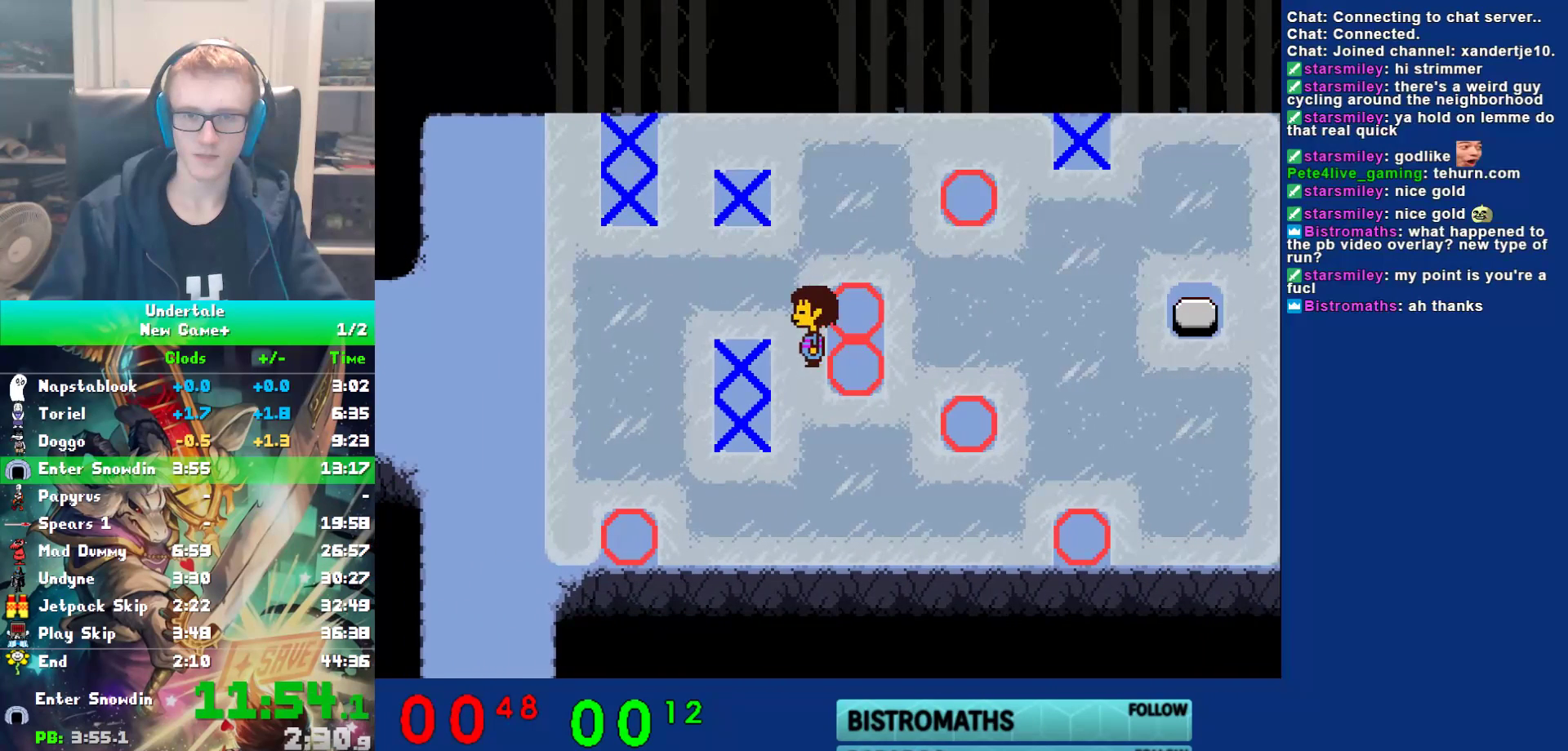
{"keys": ["up"], "events": [[117, "down", "up"], [117, "left", "up"], [183, "up", "down"]]}
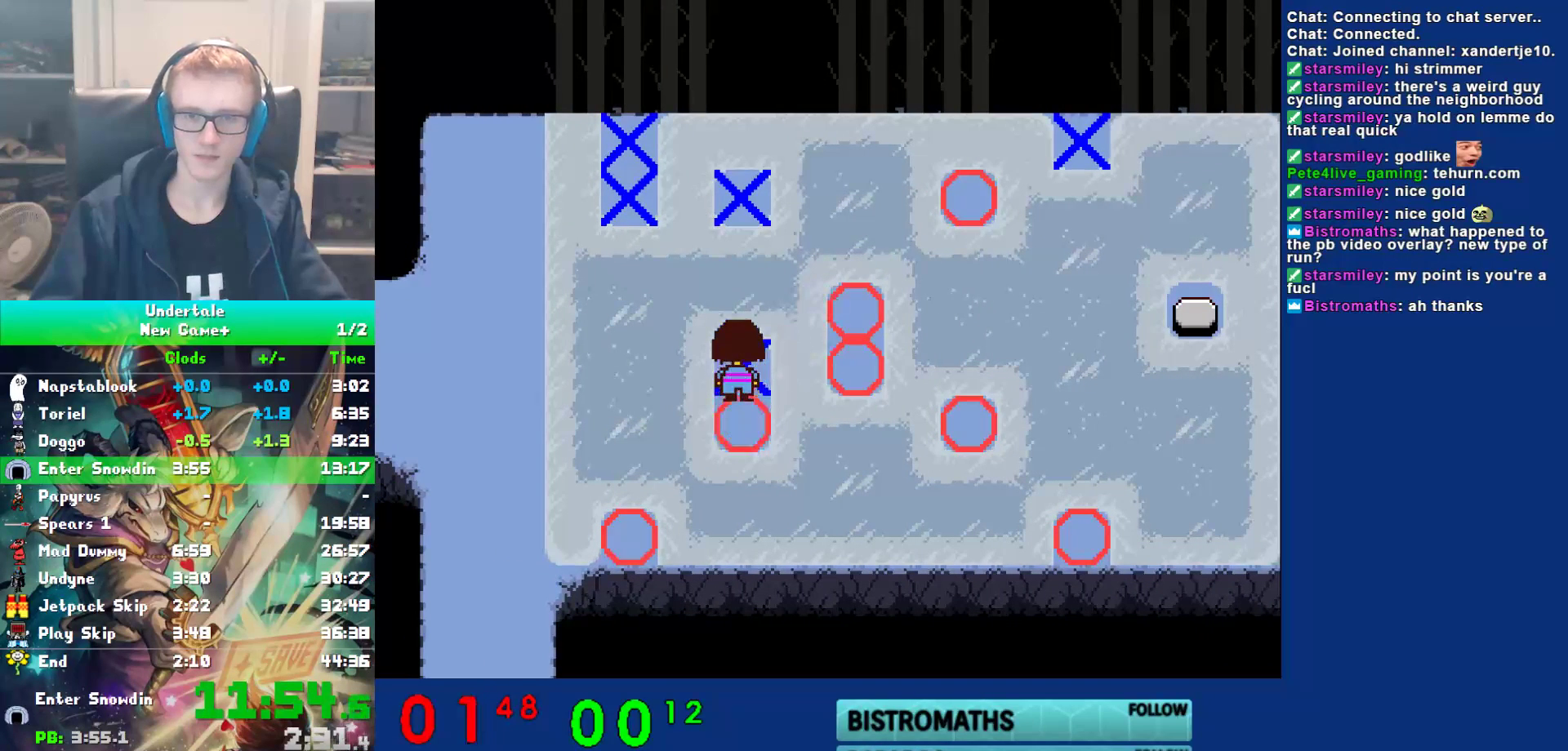
{"keys": ["left"], "events": [[400, "left", "down"], [433, "up", "up"]]}
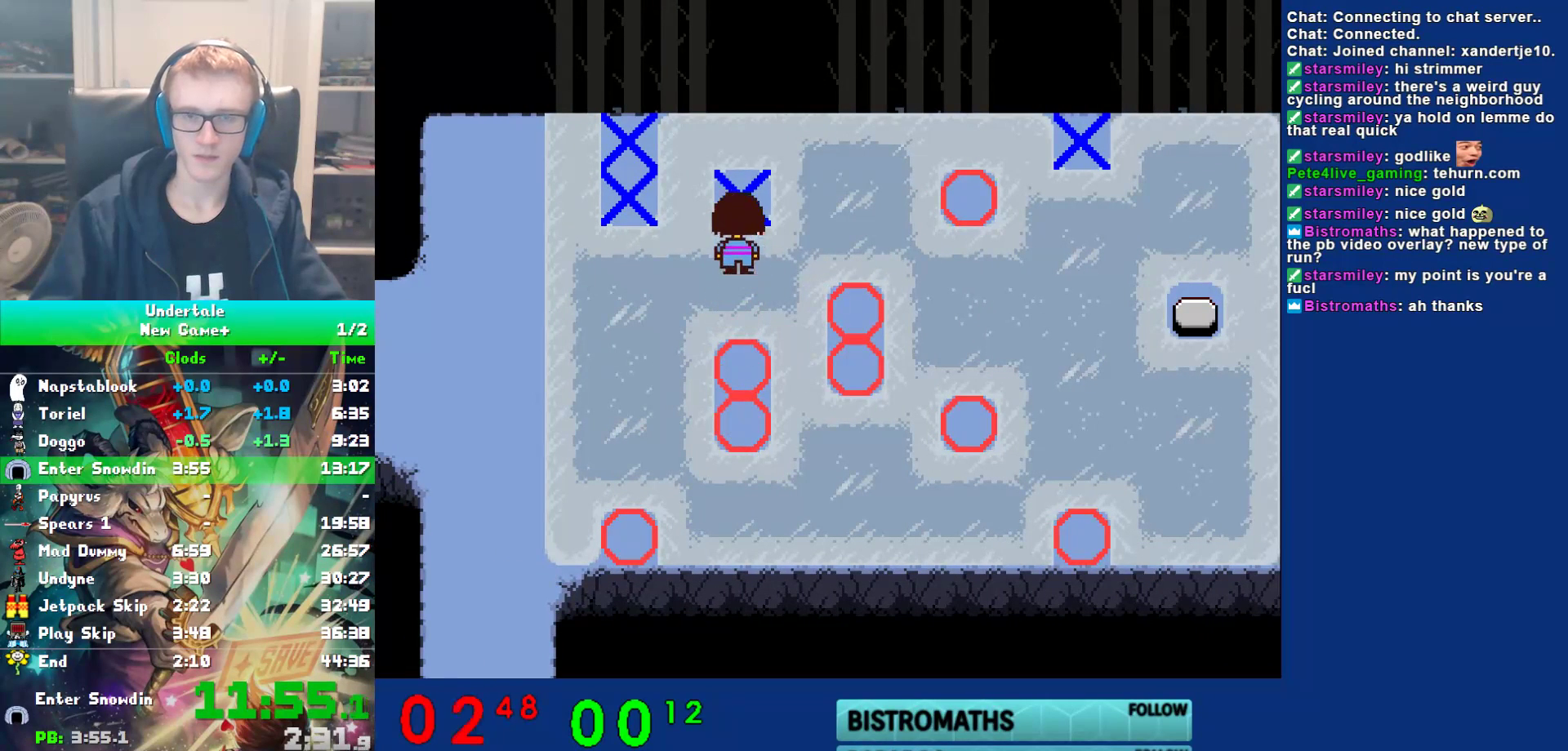
{"keys": ["up"], "events": [[500, "left", "up"], [500, "up", "down"]]}
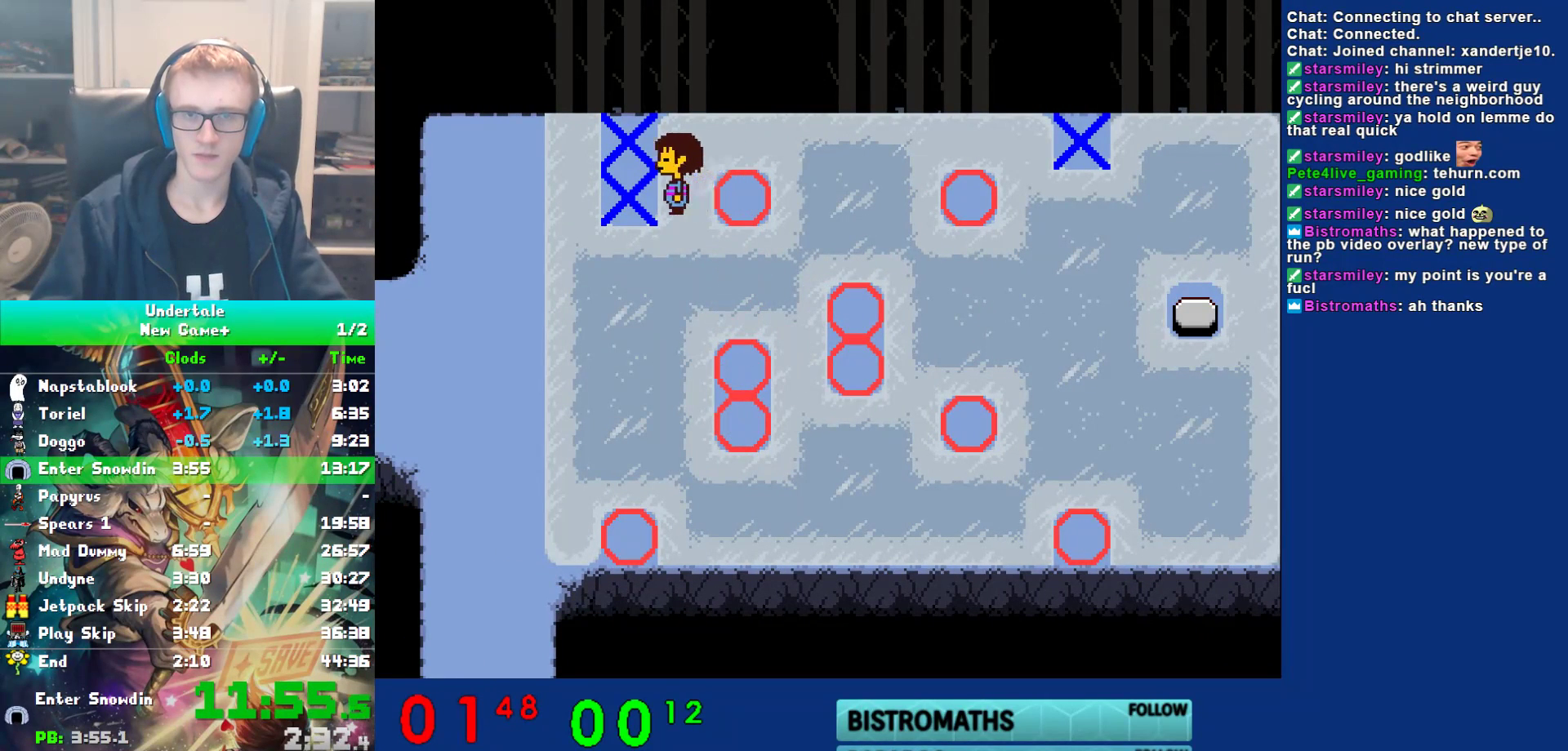
{"keys": [], "events": [[400, "up", "up"]]}
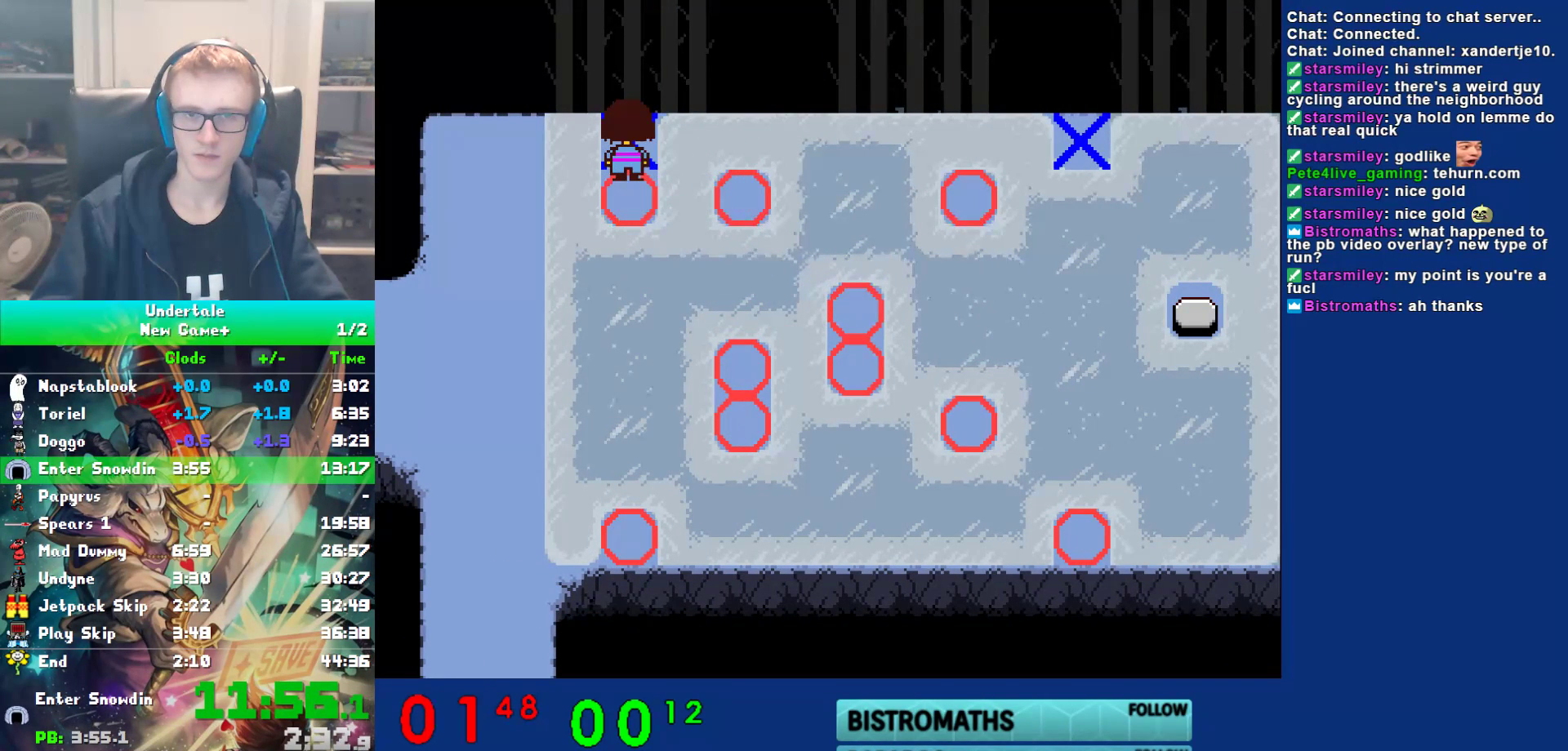
{"keys": ["up"], "events": [[483, "up", "down"]]}
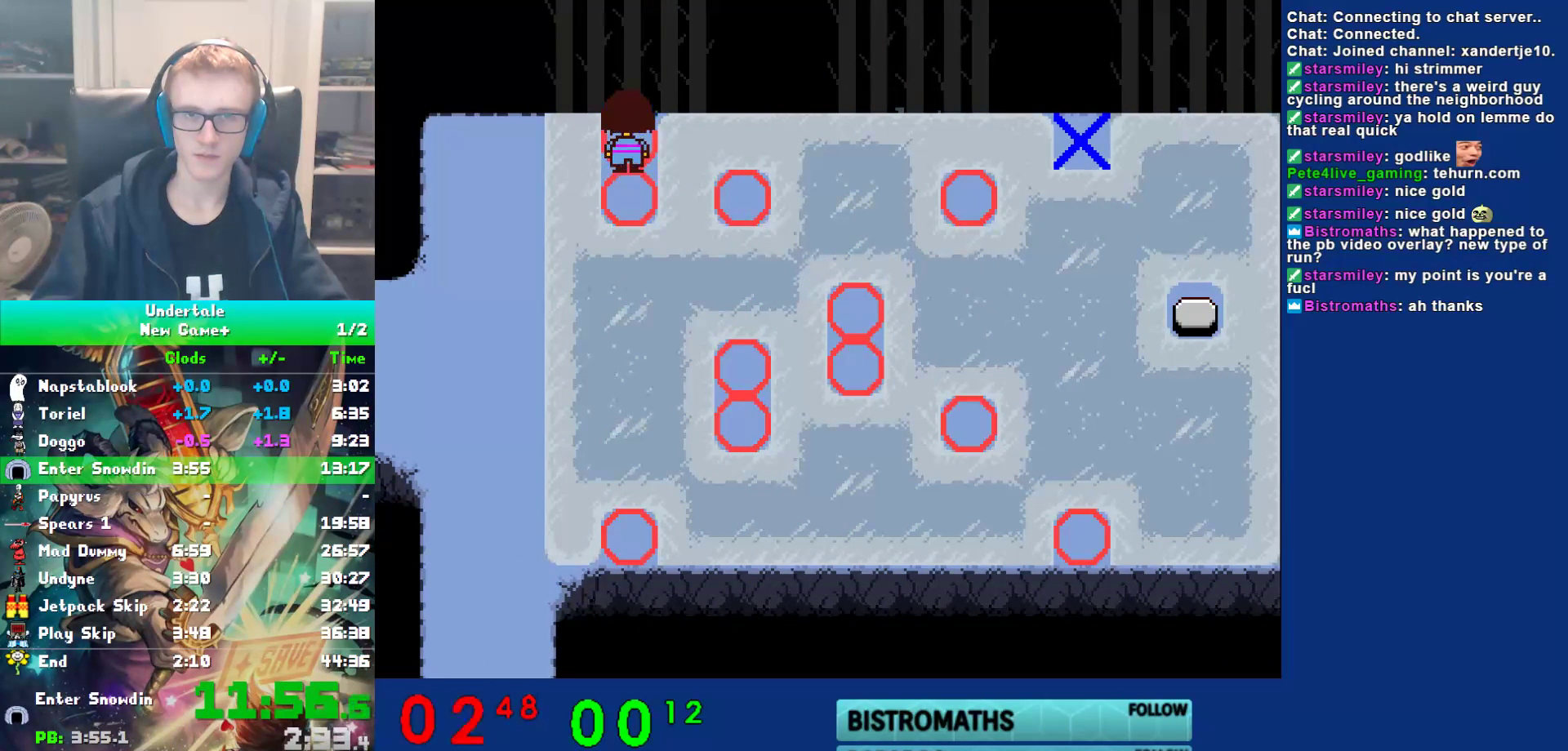
{"keys": ["right"], "events": [[17, "up", "up"], [217, "right", "down"]]}
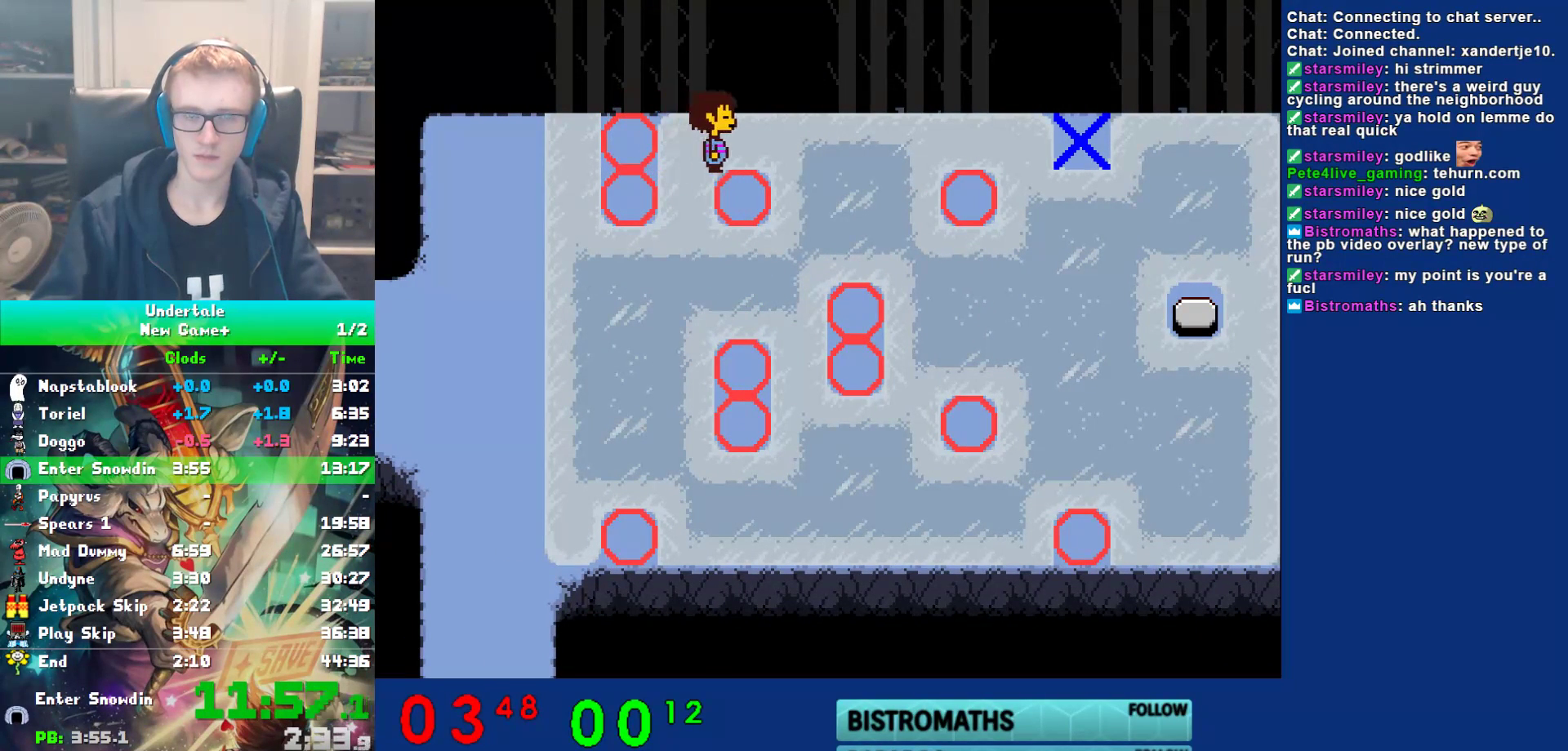
{"keys": [], "events": [[50, "right", "up"]]}
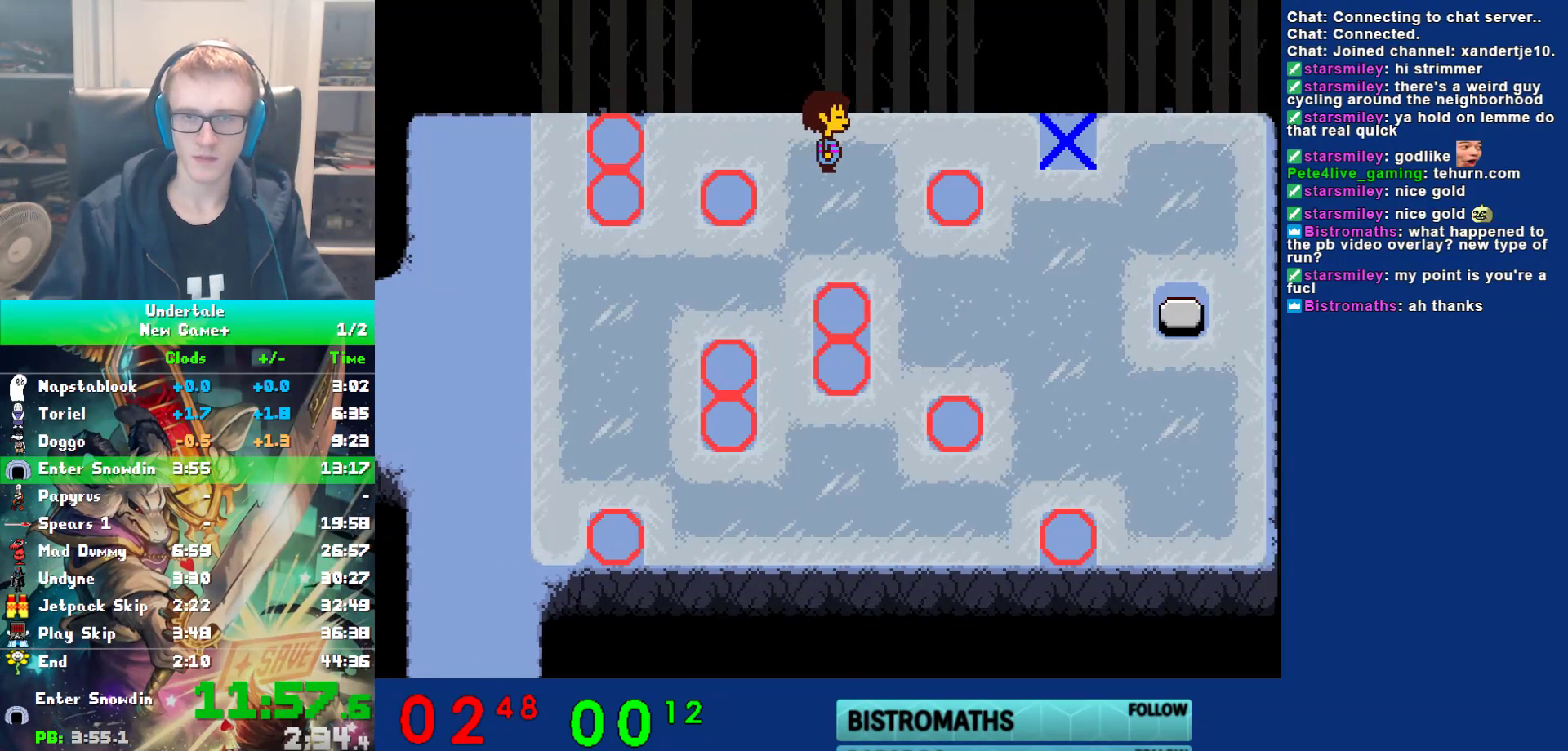
{"keys": [], "events": []}
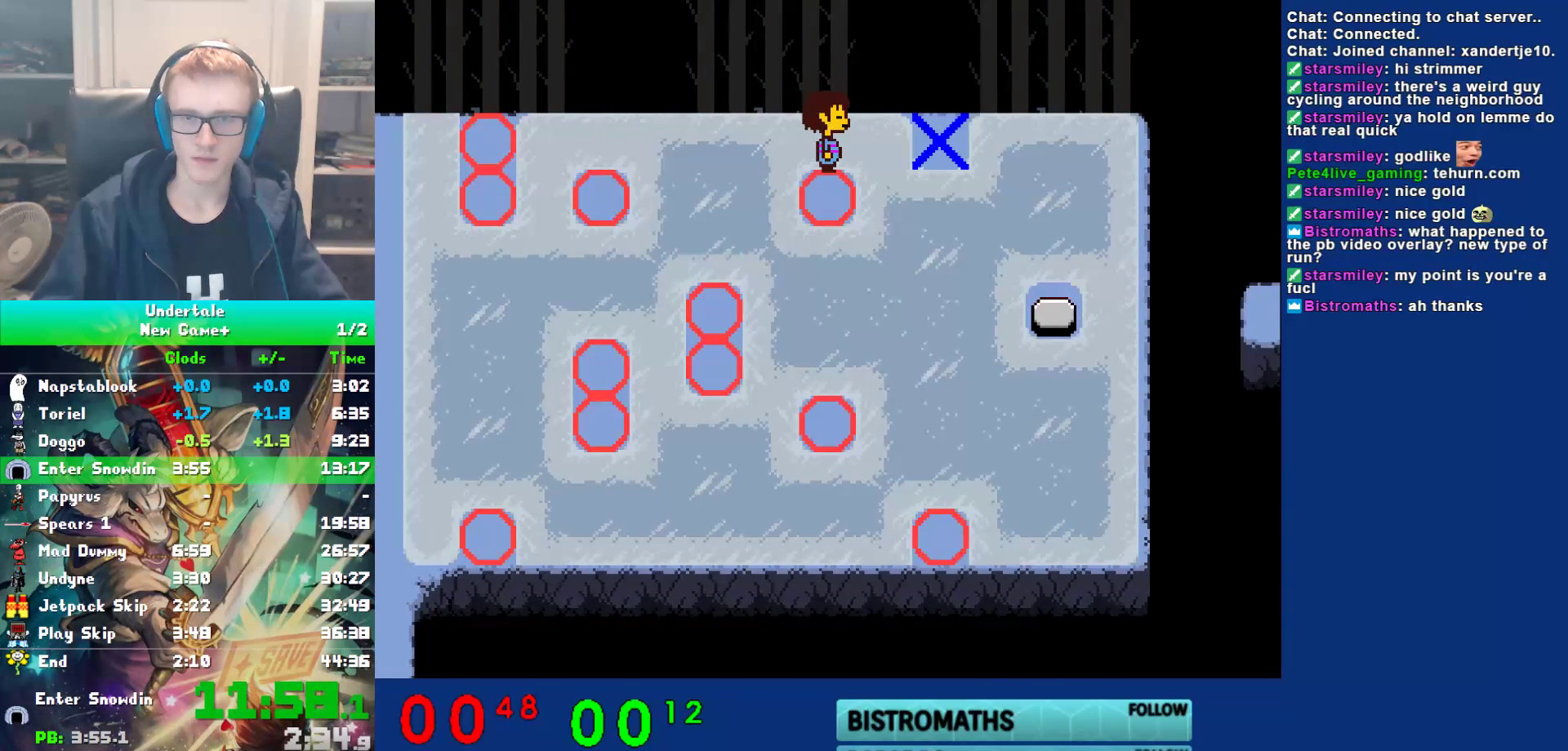
{"keys": [], "events": []}
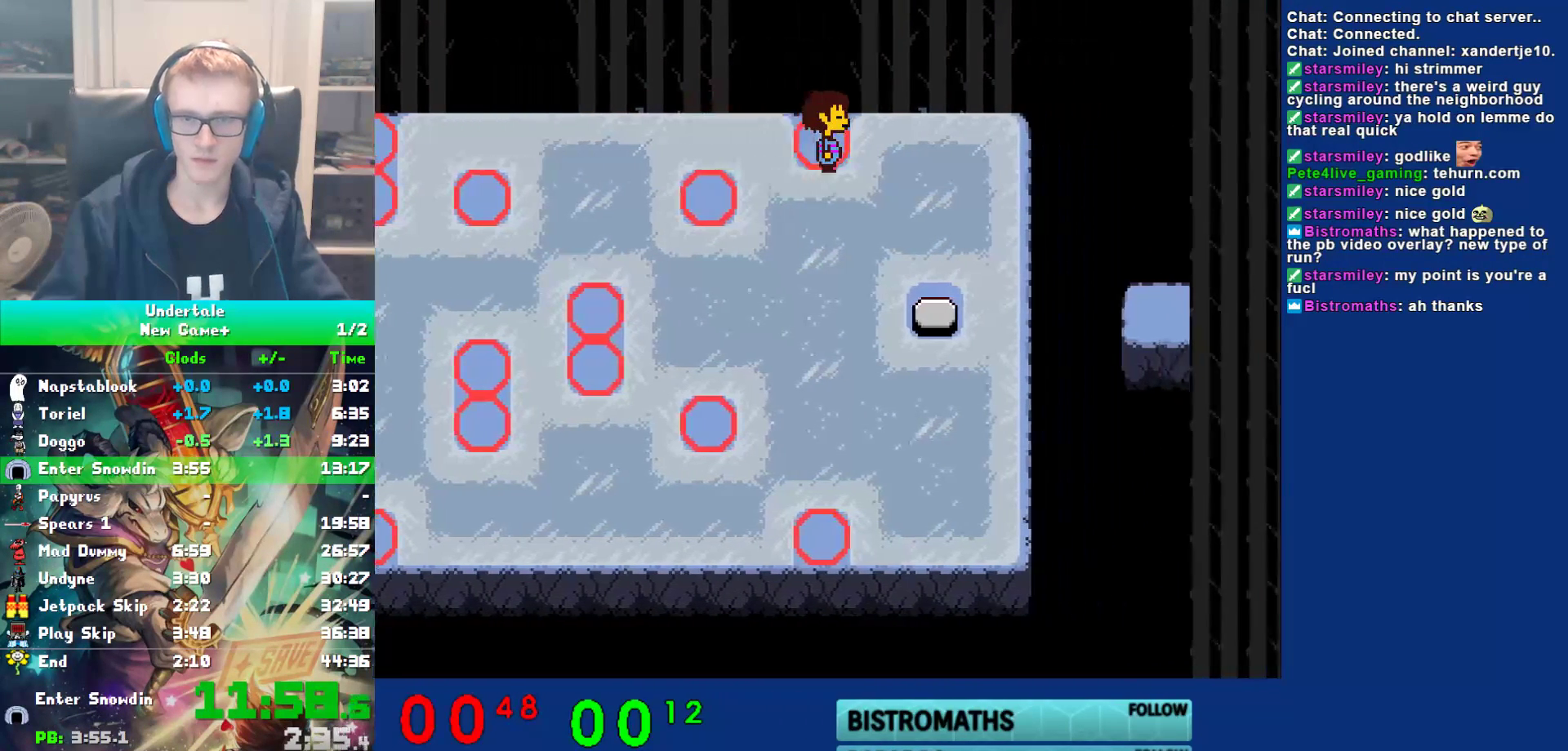
{"keys": [], "events": [[183, "left", "down"], [217, "left", "up"], [350, "ctrl", "down"], [417, "ctrl", "up"]]}
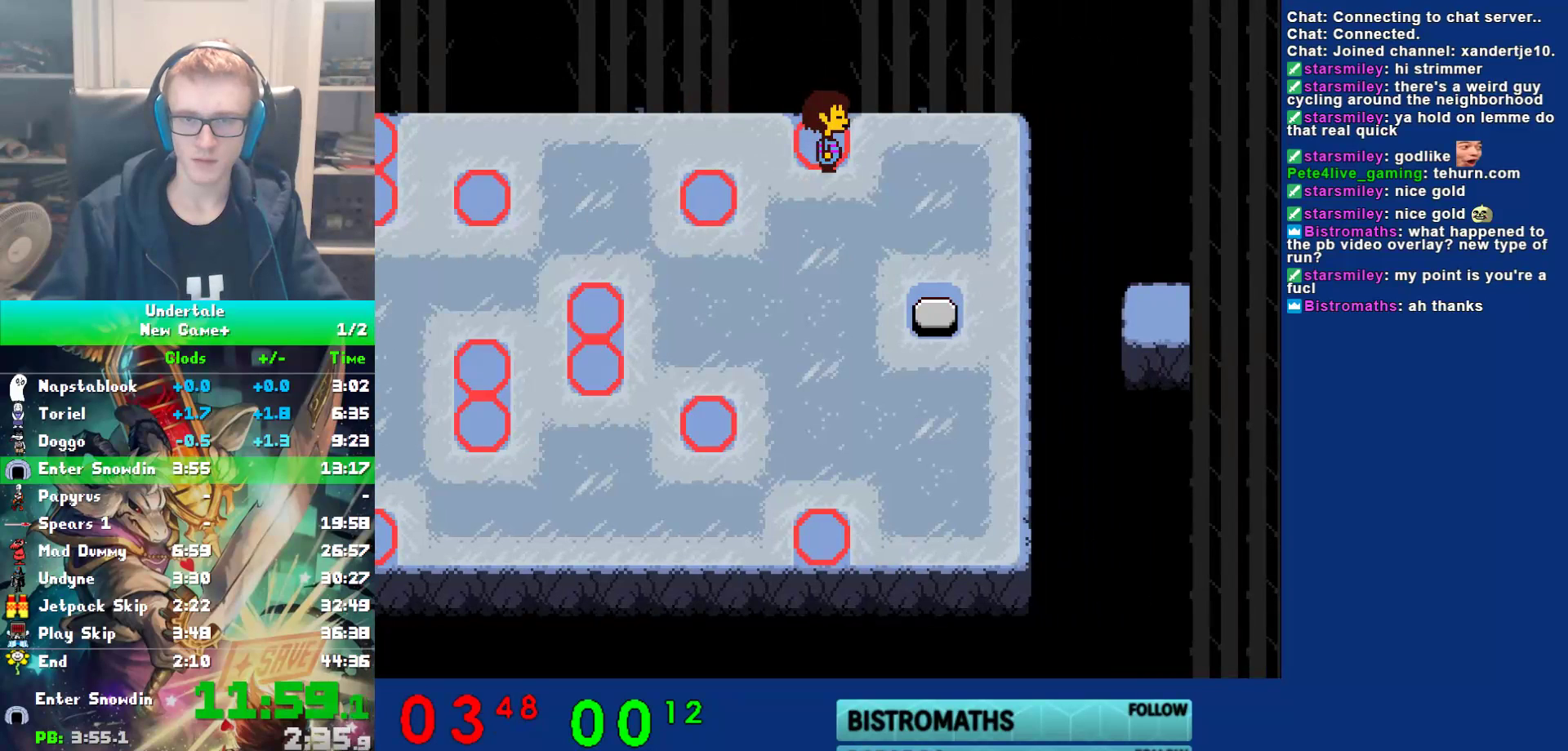
{"keys": [], "events": [[167, "ctrl", "down"], [167, "left", "down"], [233, "ctrl", "up"], [233, "left", "up"], [367, "ctrl", "down"], [433, "ctrl", "up"]]}
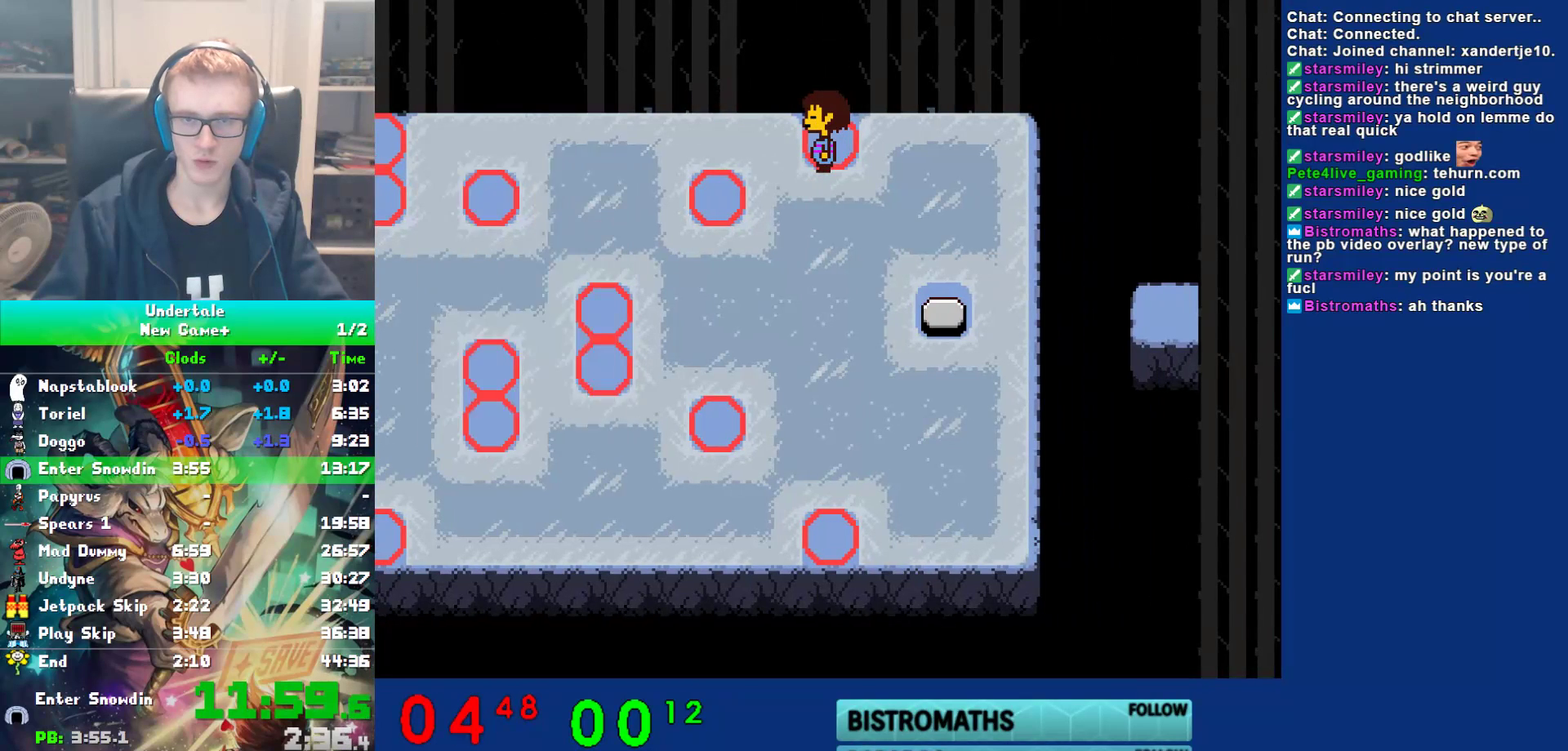
{"keys": [], "events": [[33, "ctrl", "down"], [33, "left", "down"], [100, "ctrl", "up"], [100, "left", "up"], [233, "ctrl", "down"], [300, "ctrl", "up"]]}
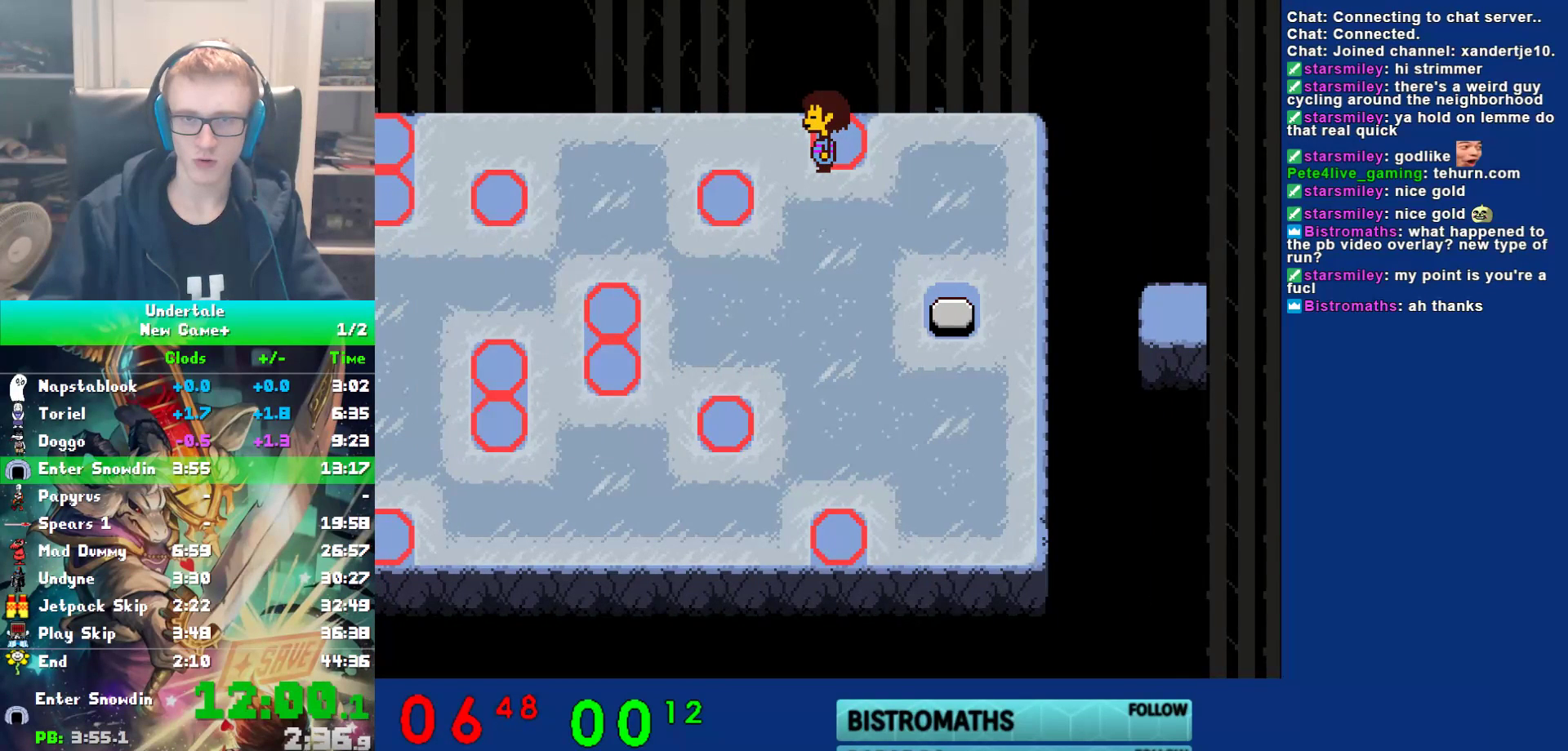
{"keys": ["right"], "events": [[33, "down", "down"], [33, "right", "down"], [100, "down", "up"]]}
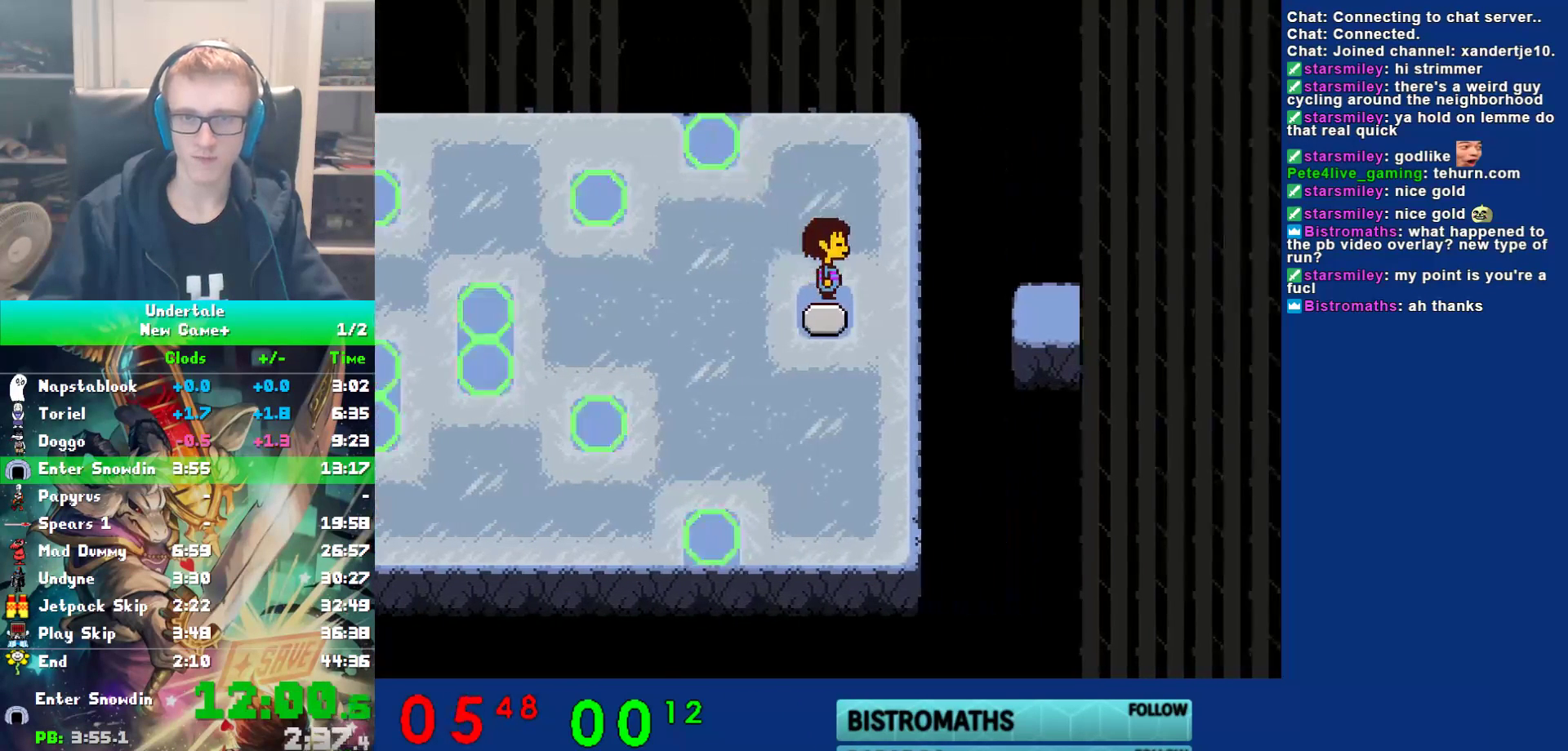
{"keys": ["right"], "events": []}
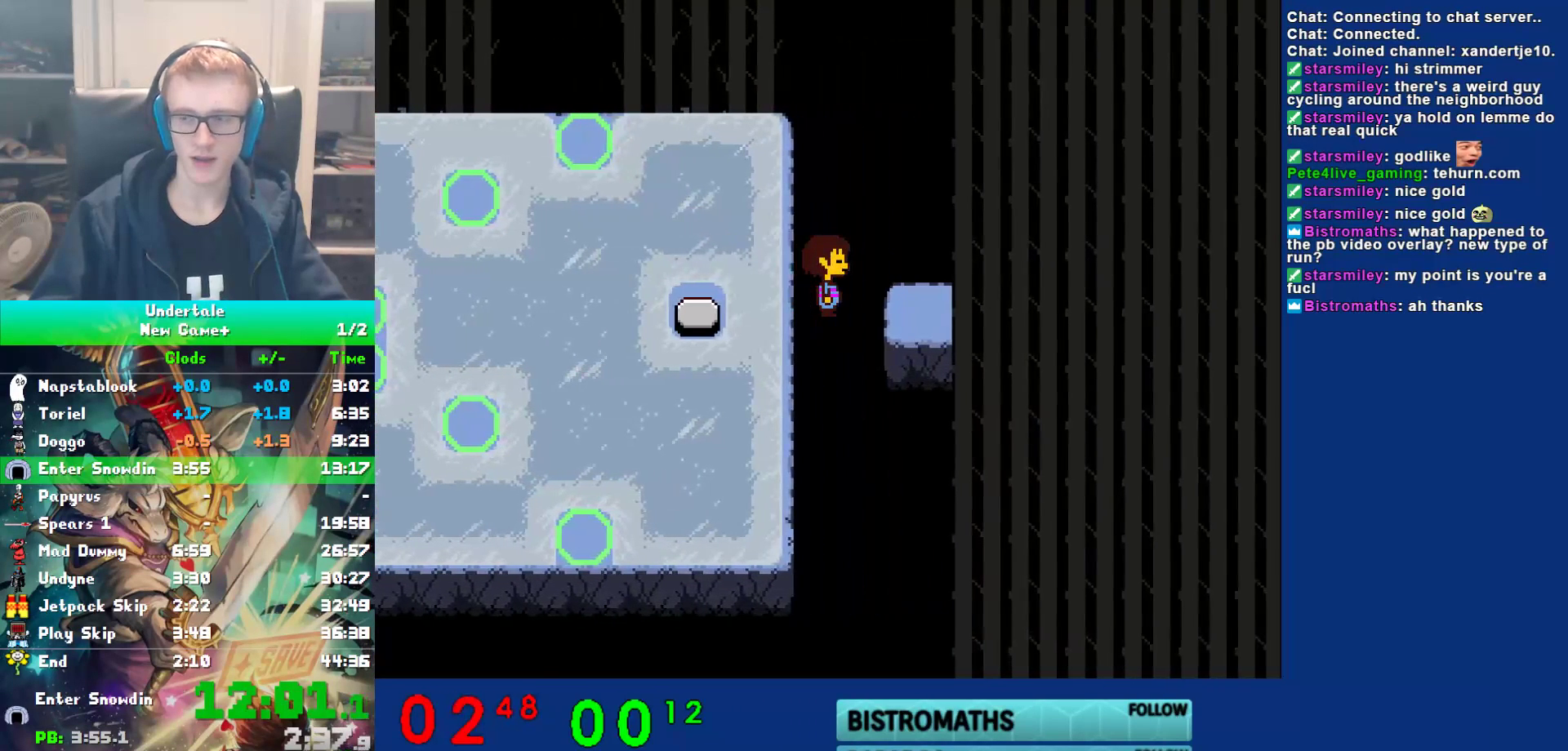
{"keys": ["right"], "events": []}
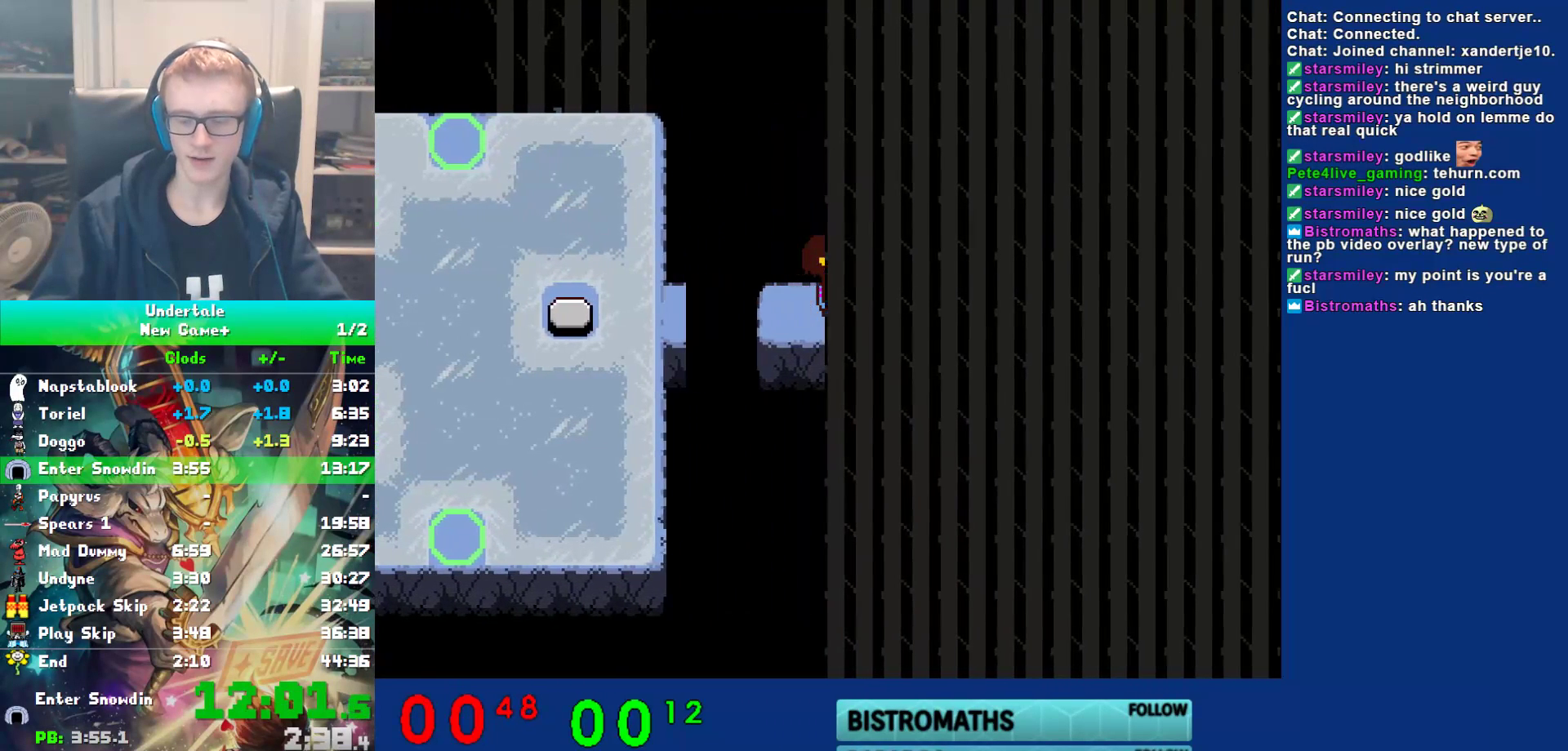
{"keys": ["right"], "events": []}
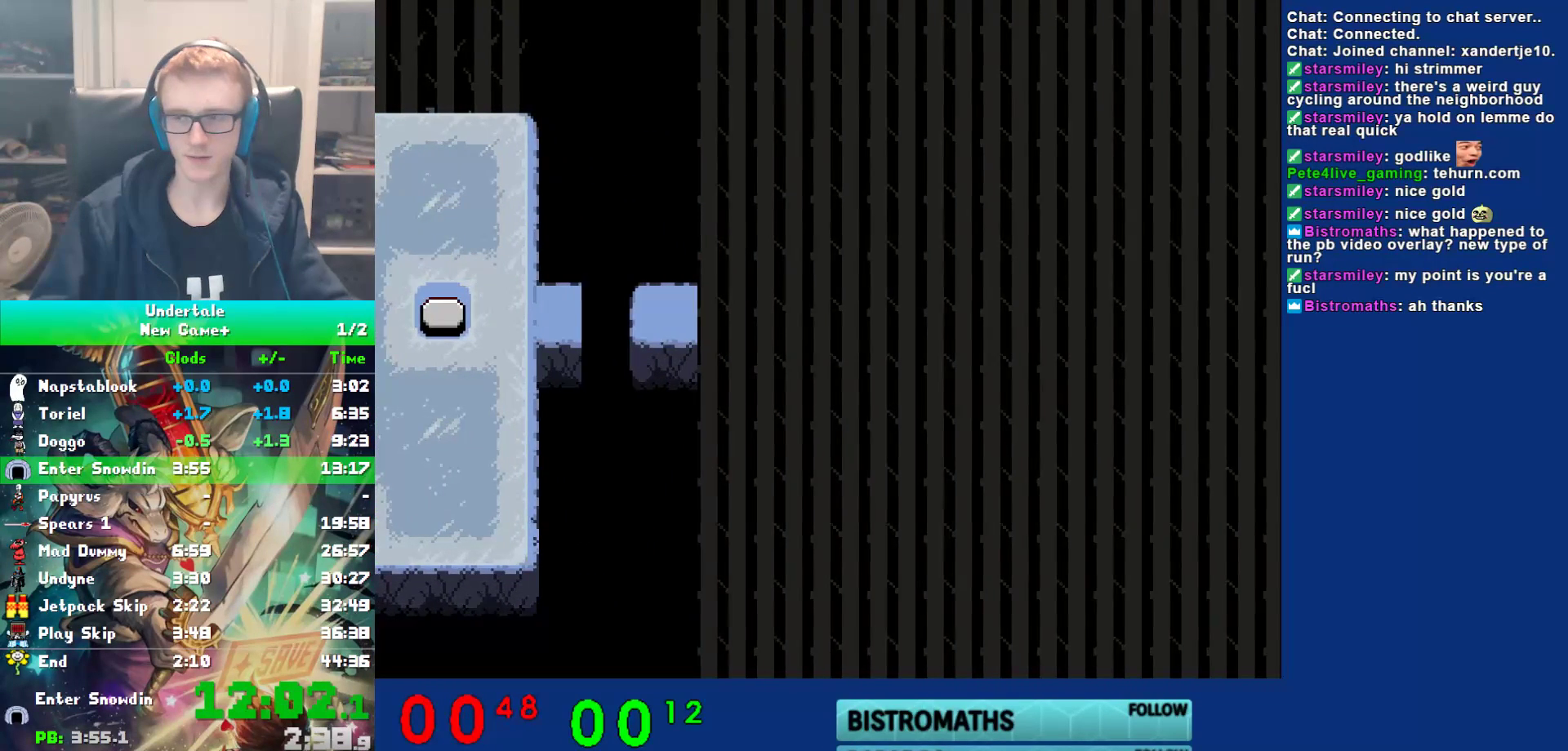
{"keys": ["right"], "events": []}
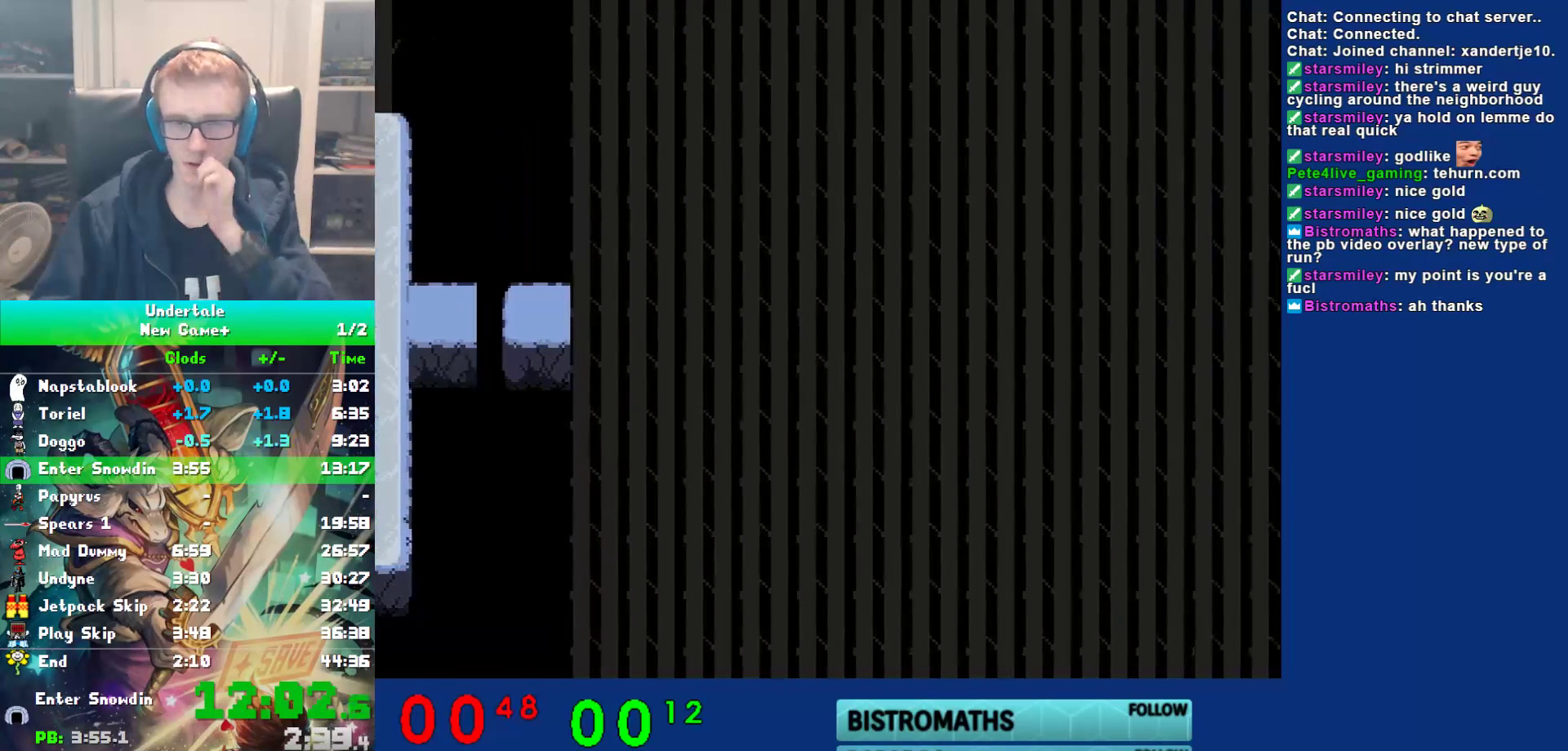
{"keys": ["right"], "events": []}
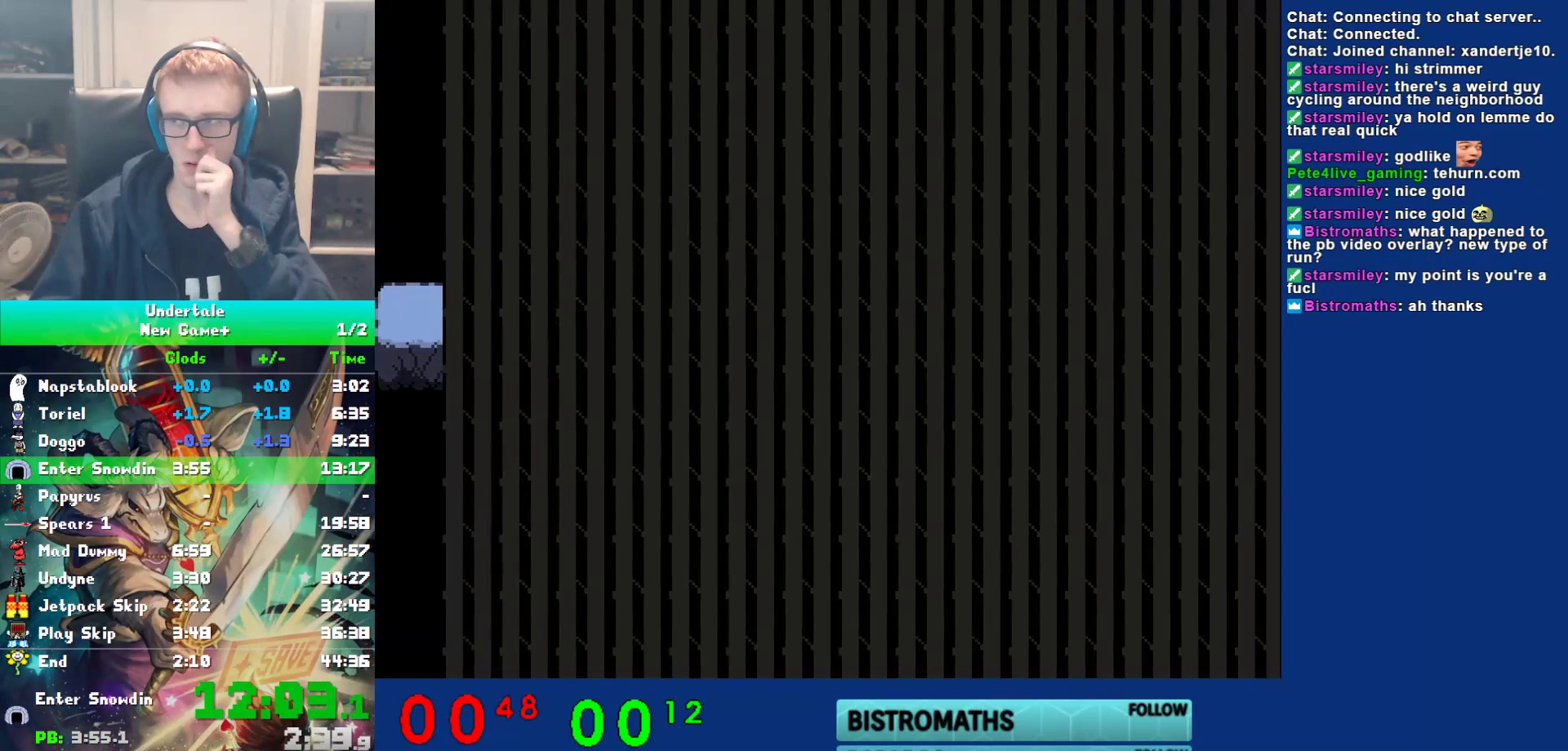
{"keys": ["right"], "events": []}
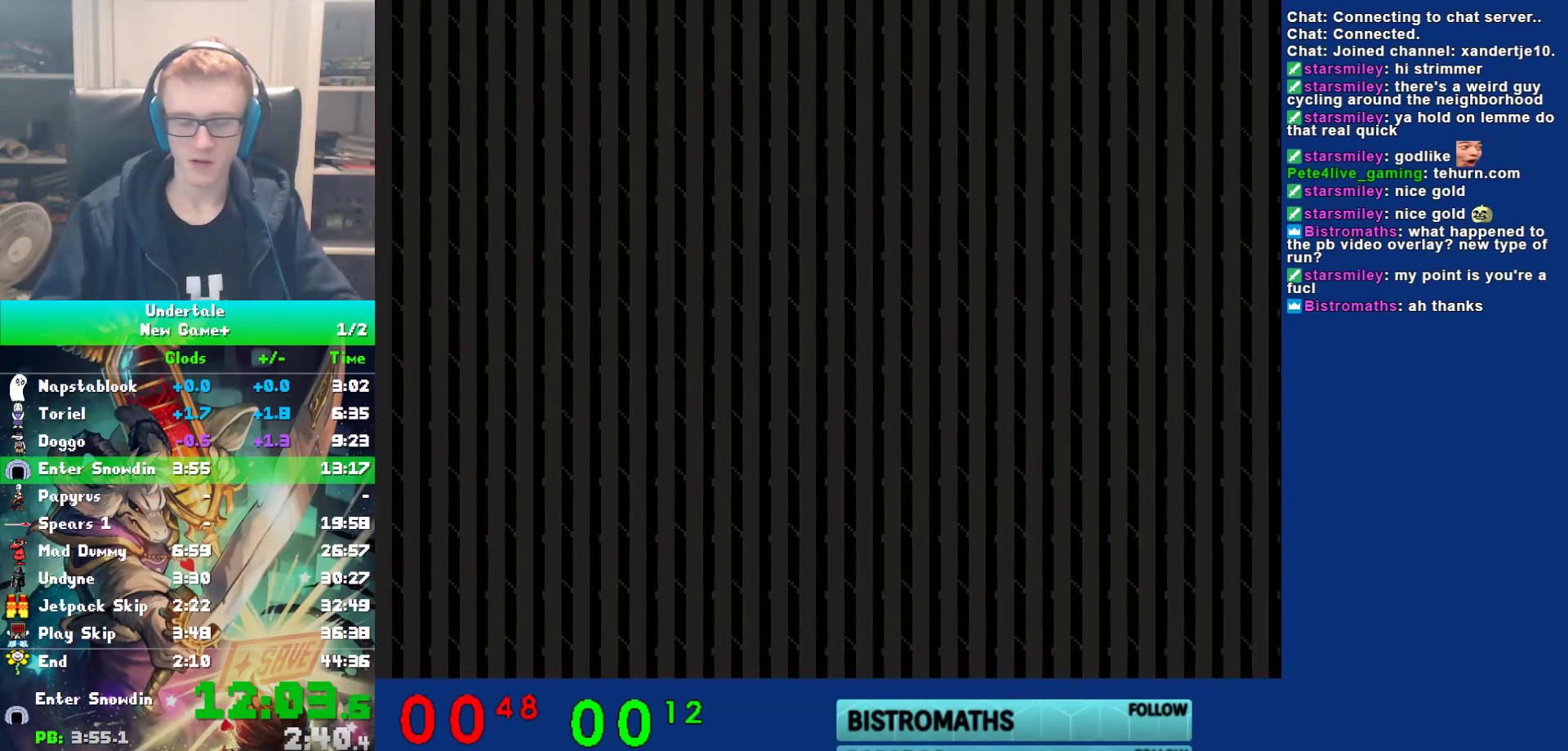
{"keys": ["right"], "events": []}
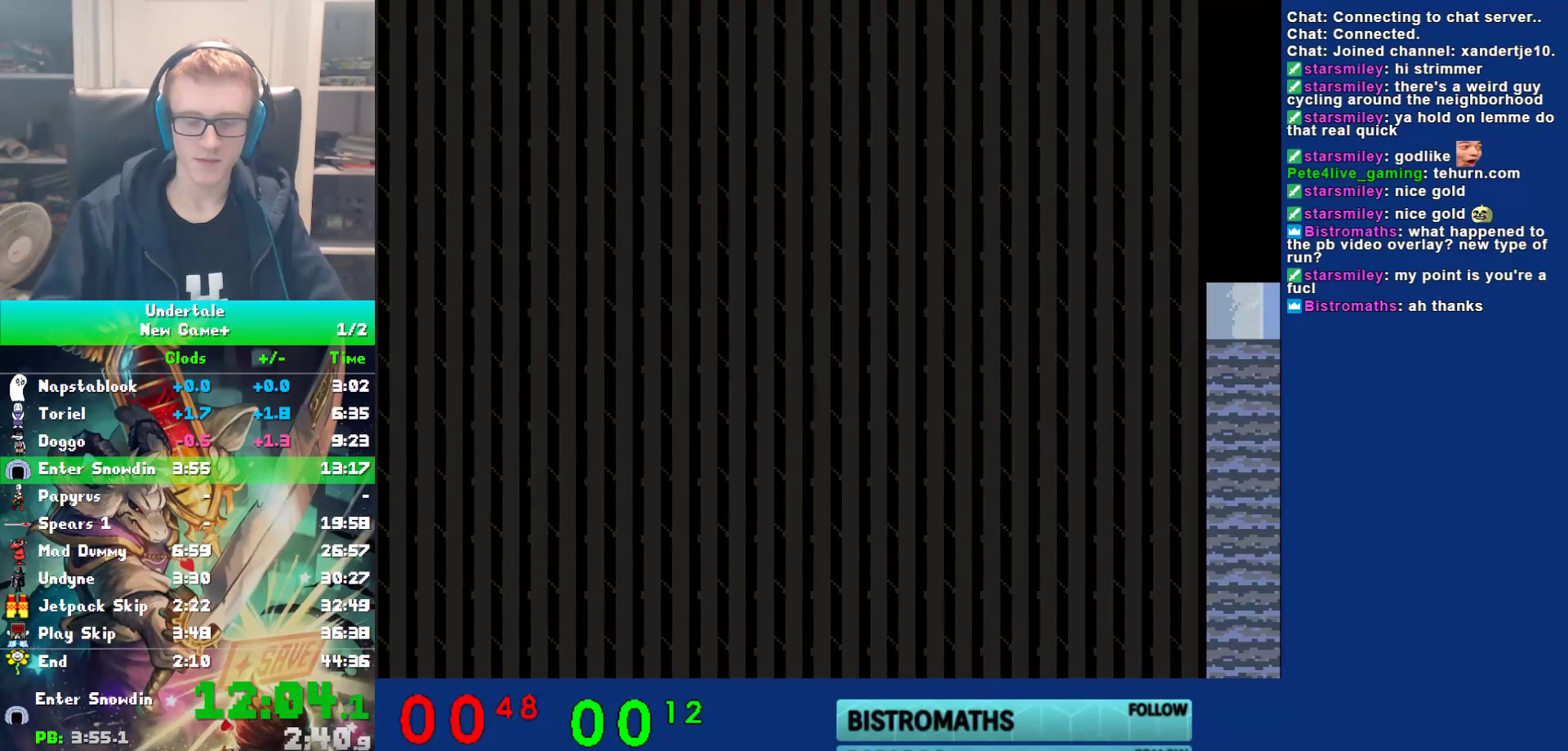
{"keys": ["right"], "events": []}
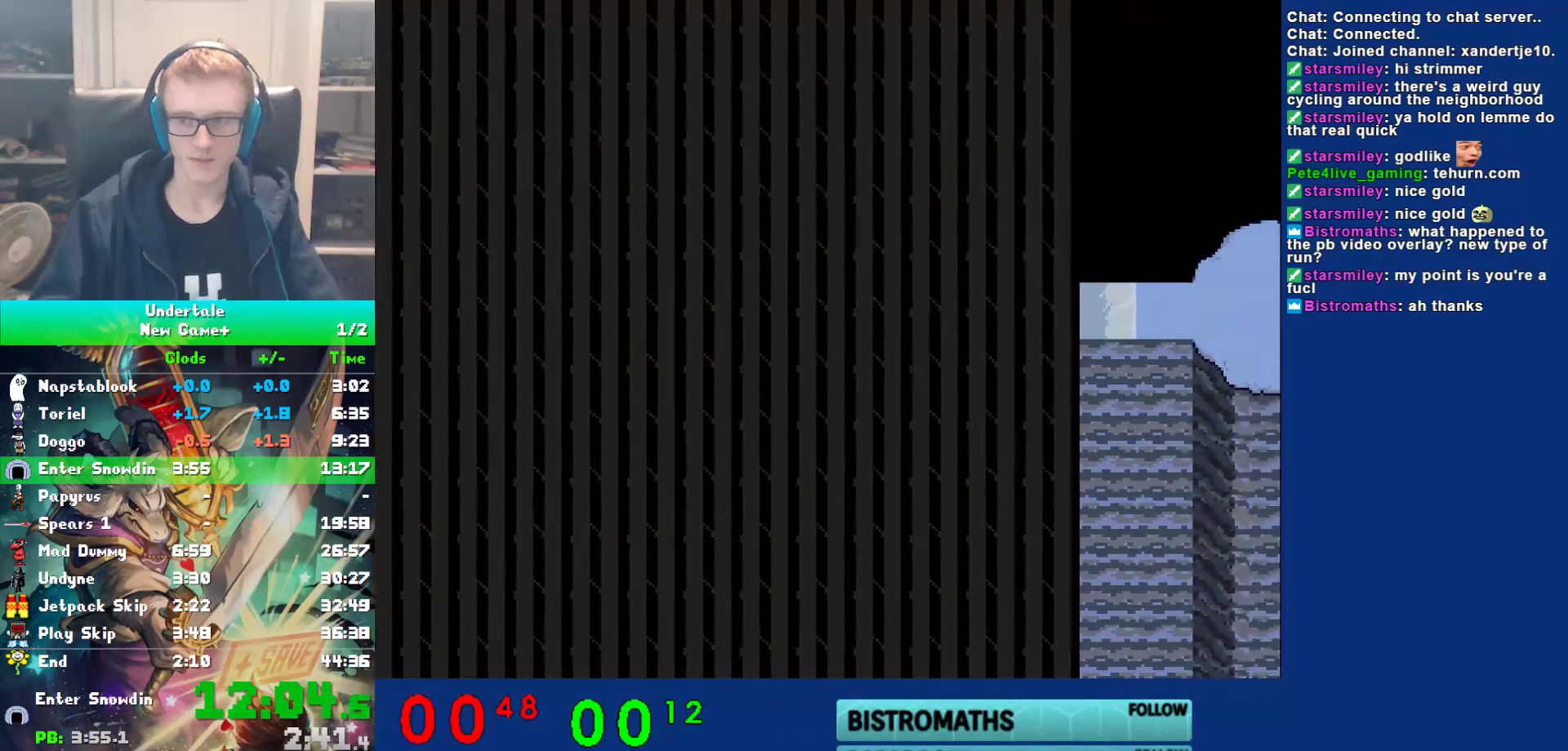
{"keys": ["right"], "events": []}